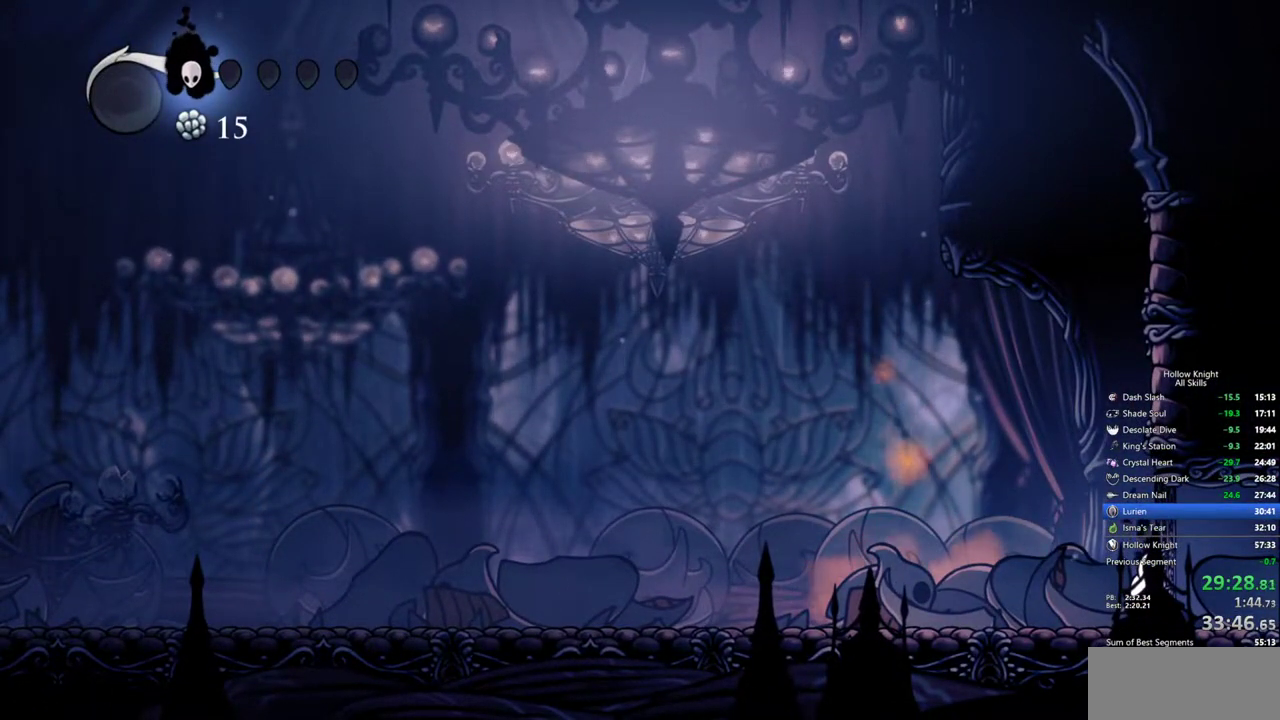
Gameplay with keyboard; each line is a JSON object with the keys held at the frame after it. "events" lists presses ("down") and releases ("up") of "cdash", "dash", "dnail", "down", "heal", "inv", "jump", "left", "nail", "right", "spell" and "up" between this image and that frame as [ms after this image, input, new state], when the widget could be followed in between. No other keys are recorded. Mouse input is not recorded. Key names are as the overlay labels them; some are game actions (e.g. jump) rather than physical keys.
{"keys": [], "events": []}
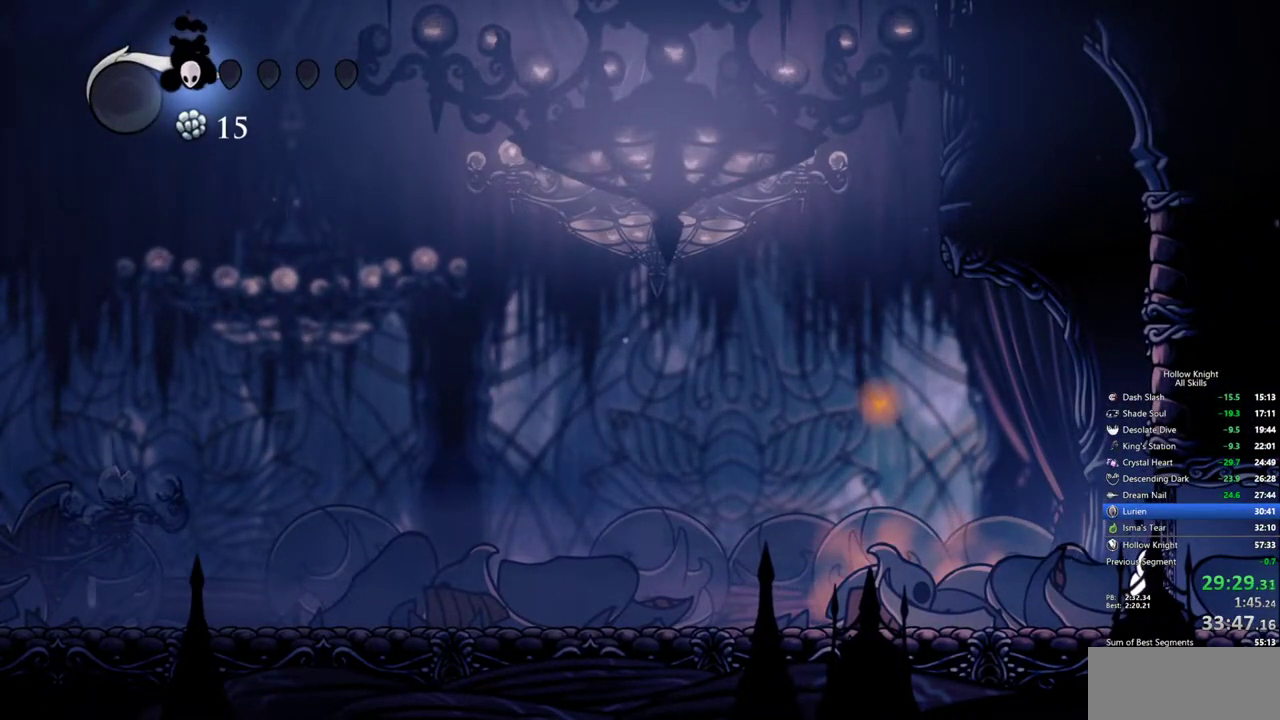
{"keys": ["right"], "events": [[67, "jump", "down"], [67, "right", "down"], [217, "dash", "down"], [250, "jump", "up"], [300, "dash", "up"]]}
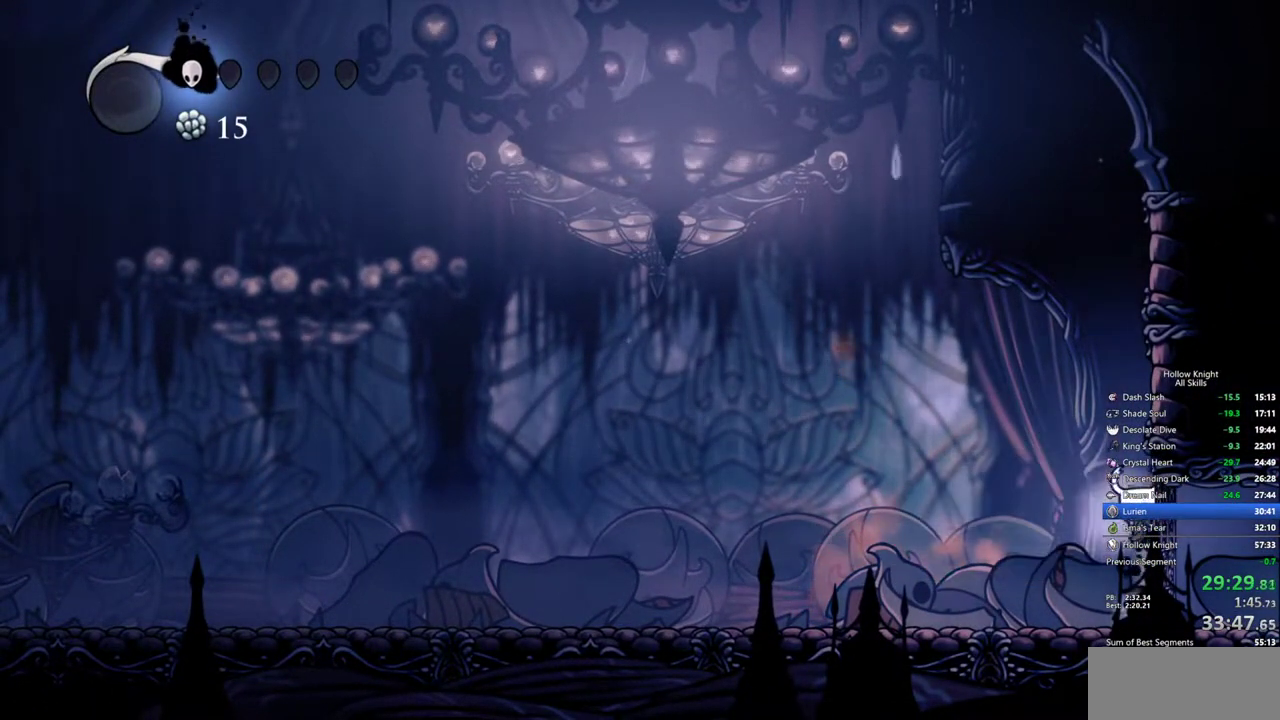
{"keys": ["right"], "events": []}
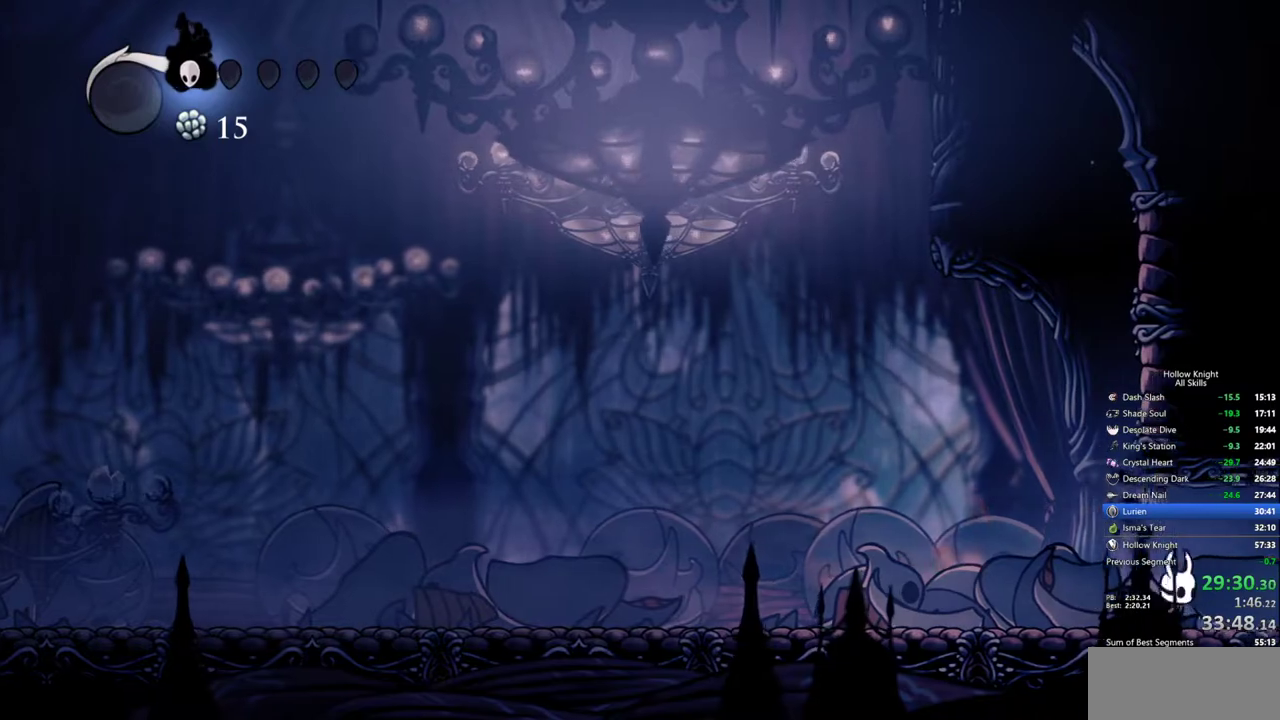
{"keys": [], "events": [[100, "dash", "down"], [200, "dash", "up"], [383, "right", "up"]]}
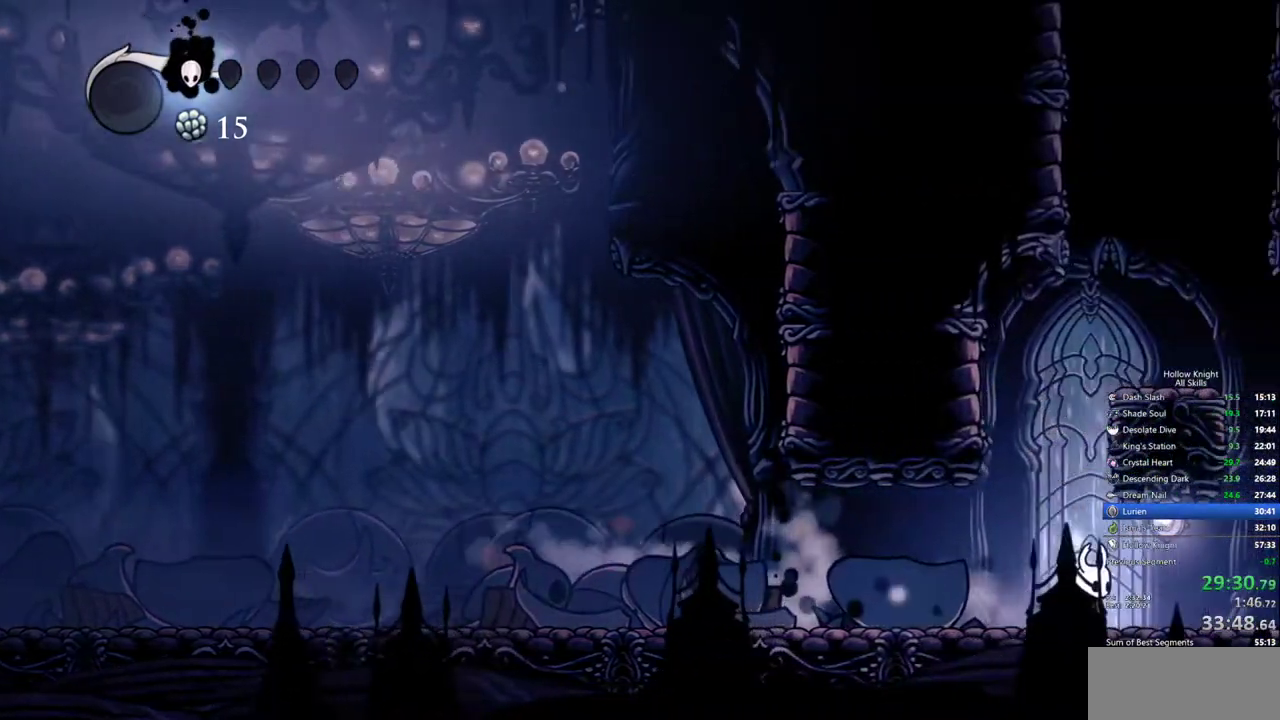
{"keys": ["jump", "right"], "events": [[217, "jump", "down"], [350, "right", "down"]]}
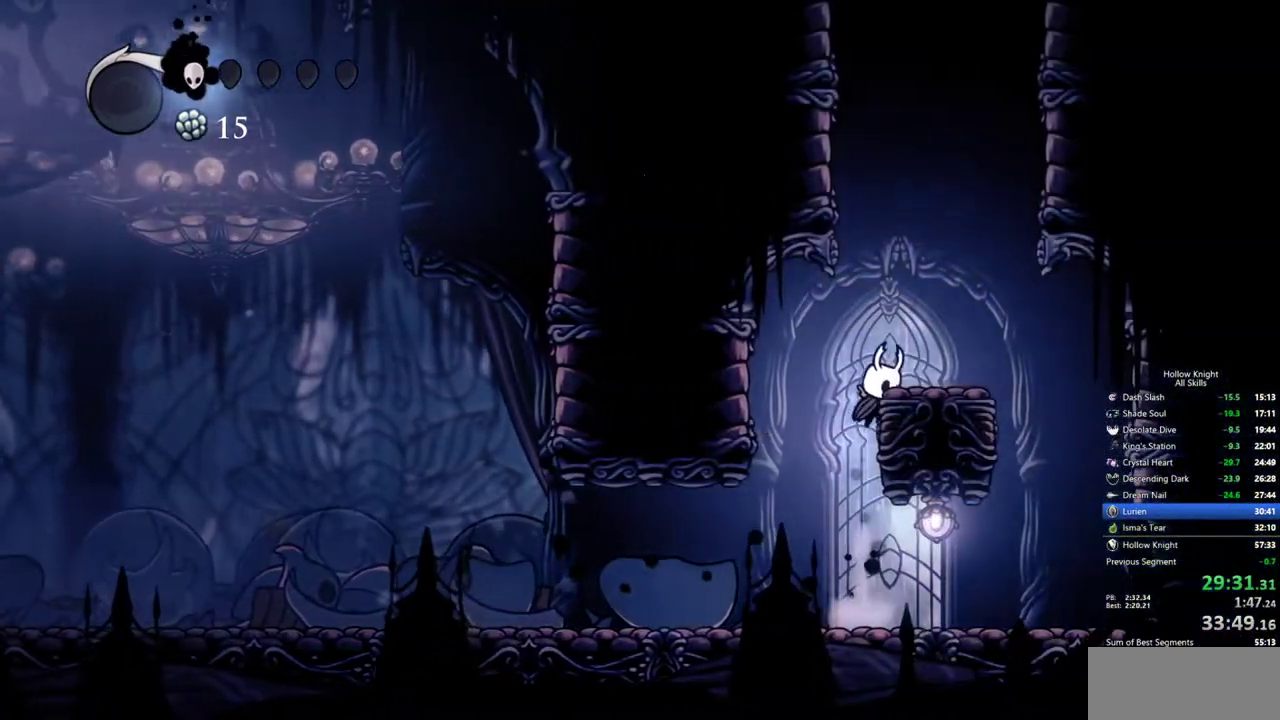
{"keys": ["jump", "left"], "events": [[367, "left", "down"], [467, "right", "up"]]}
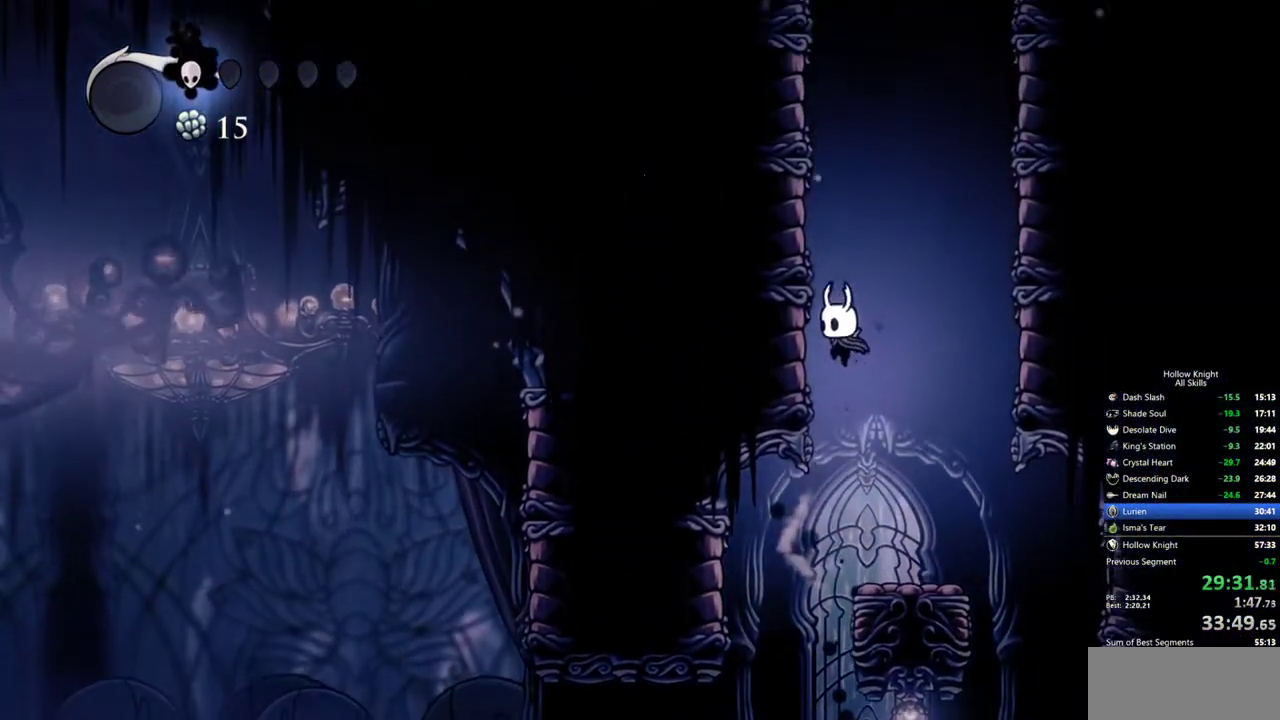
{"keys": ["left"], "events": [[150, "jump", "up"], [200, "jump", "down"], [483, "jump", "up"]]}
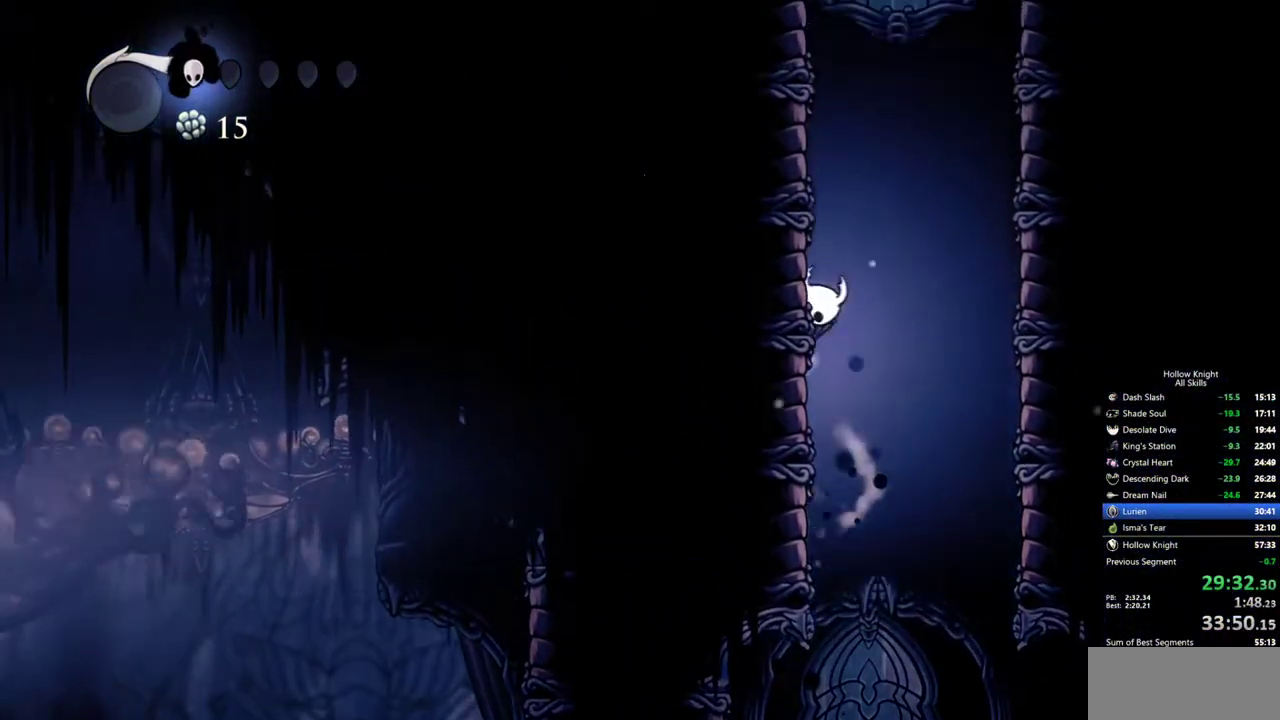
{"keys": ["jump", "left"], "events": [[33, "jump", "down"], [300, "jump", "up"], [350, "jump", "down"]]}
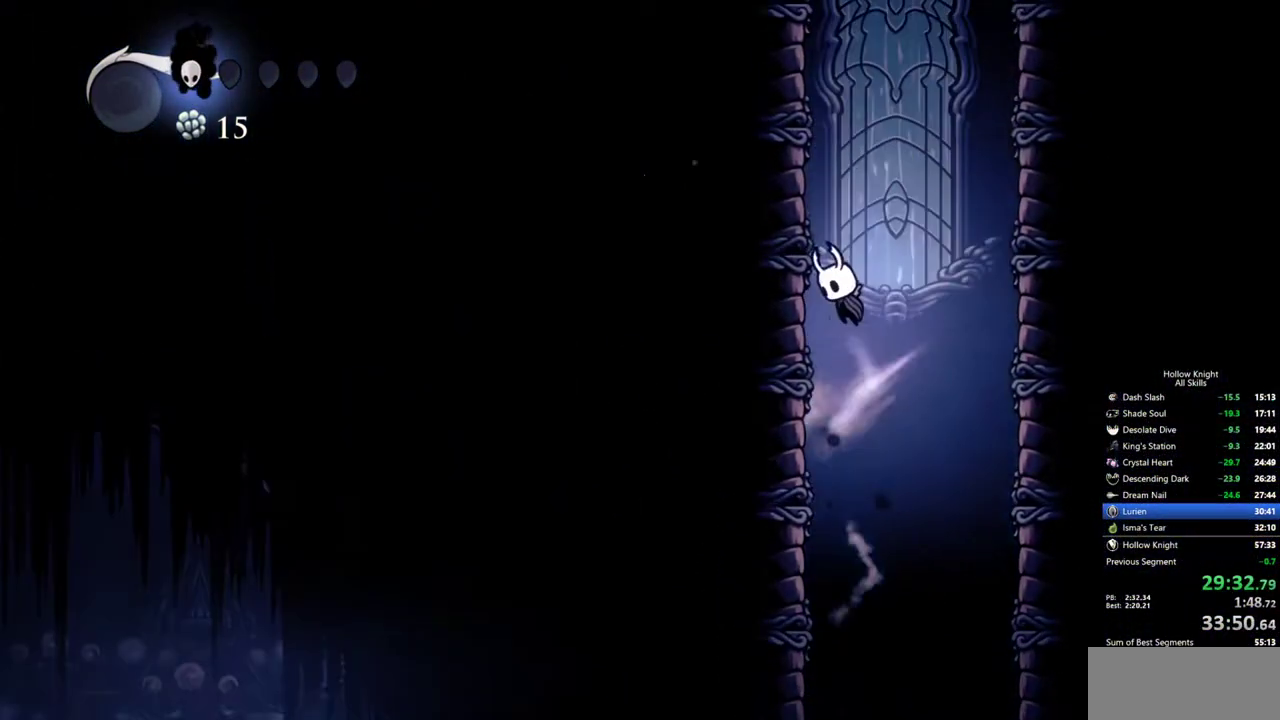
{"keys": ["jump", "left"], "events": [[133, "jump", "up"], [183, "jump", "down"]]}
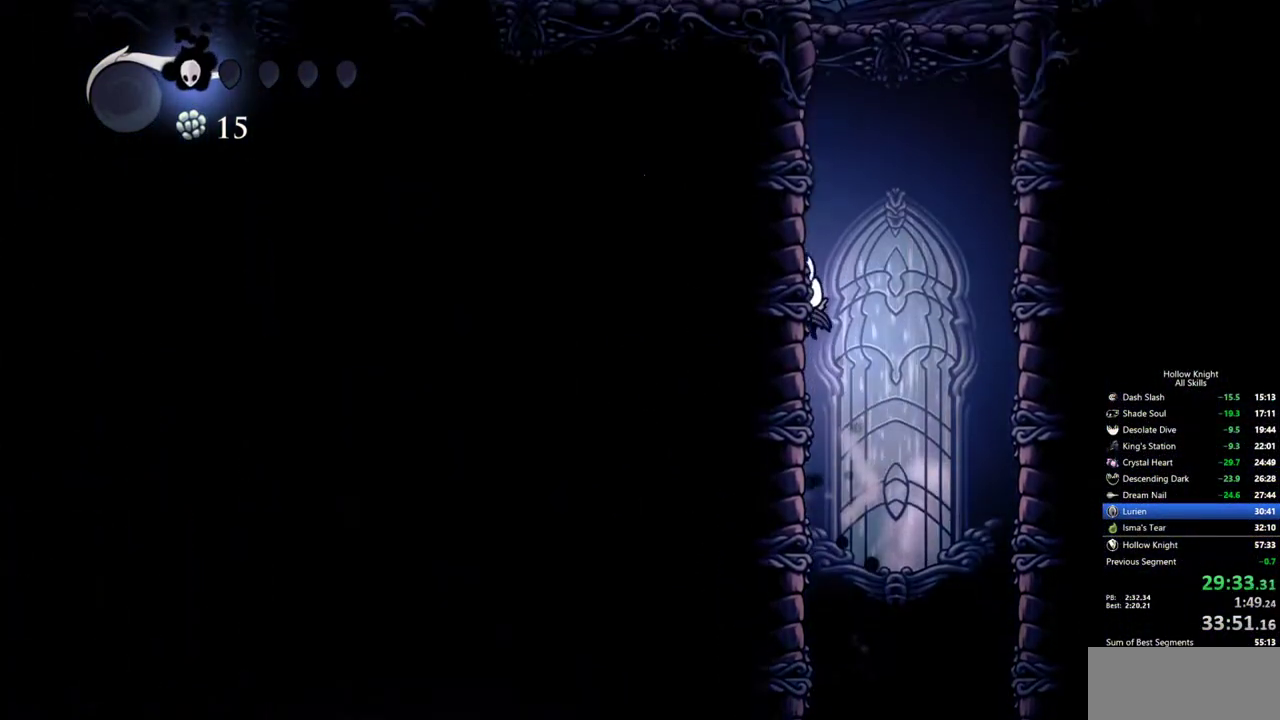
{"keys": ["jump", "left"], "events": [[50, "jump", "up"], [100, "jump", "down"], [433, "jump", "up"], [483, "jump", "down"]]}
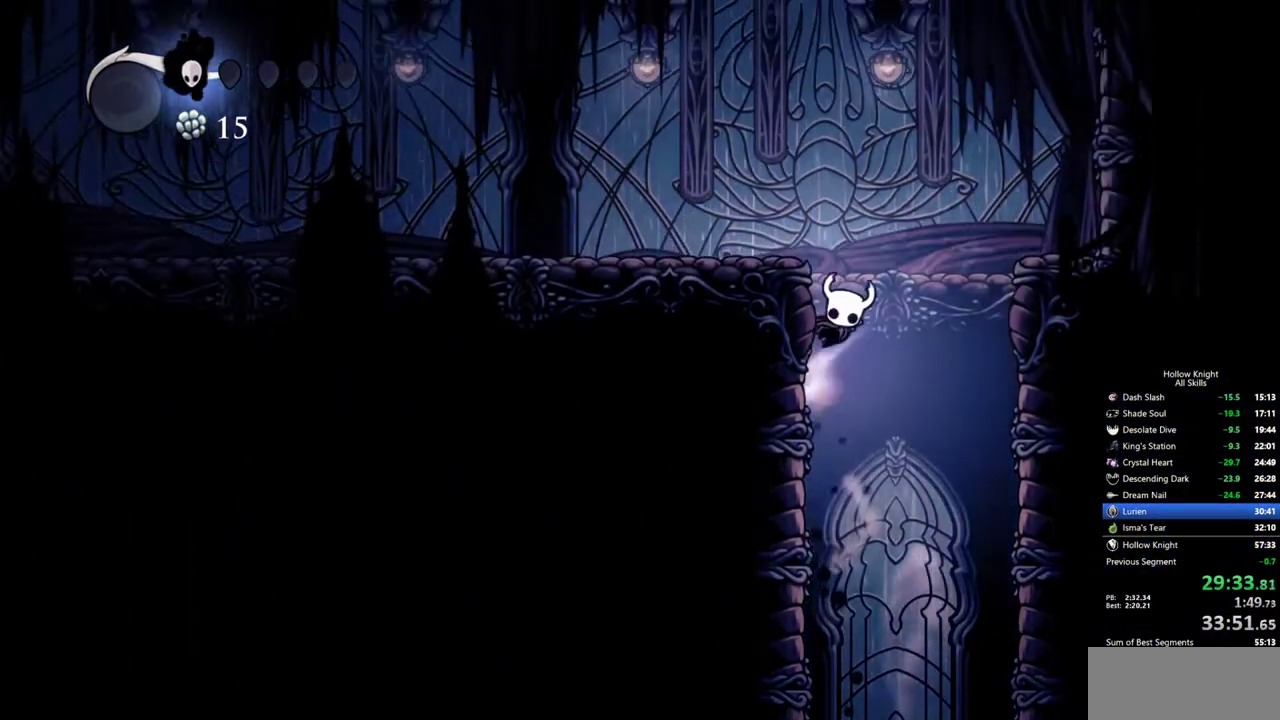
{"keys": ["left"], "events": [[167, "dash", "down"], [267, "jump", "up"], [300, "dash", "up"]]}
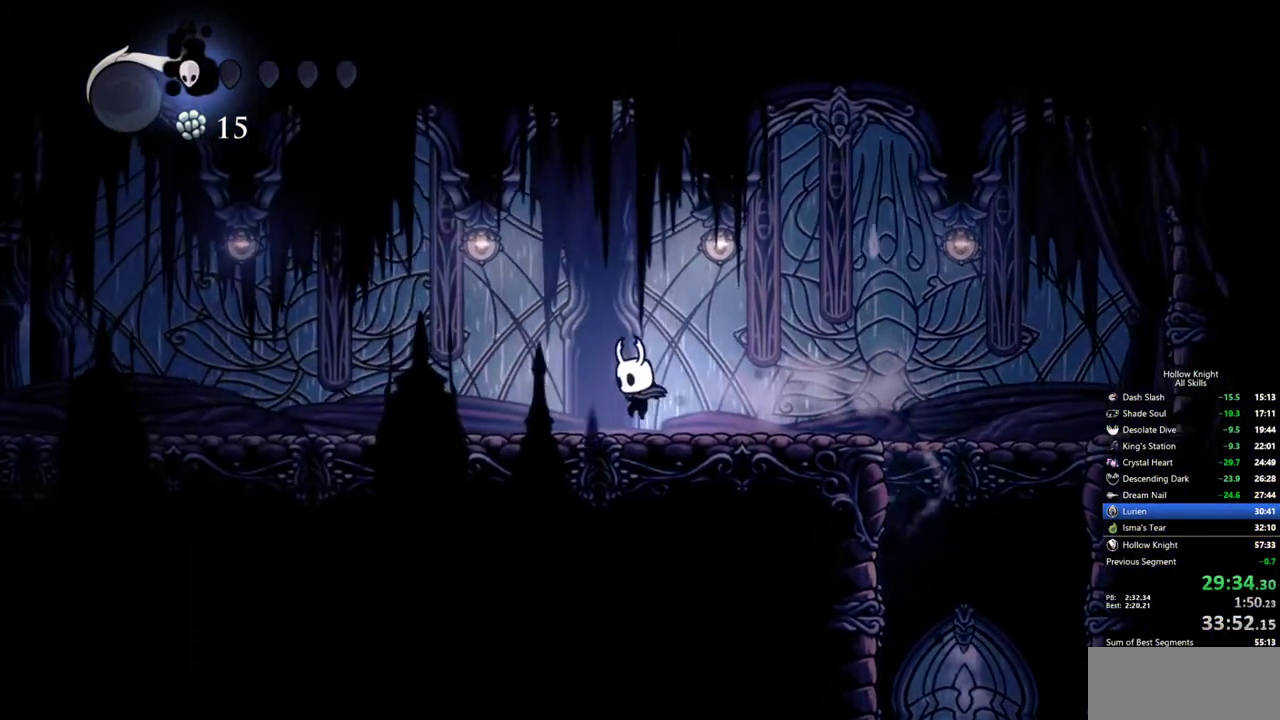
{"keys": ["left"], "events": [[183, "dash", "down"], [283, "dash", "up"]]}
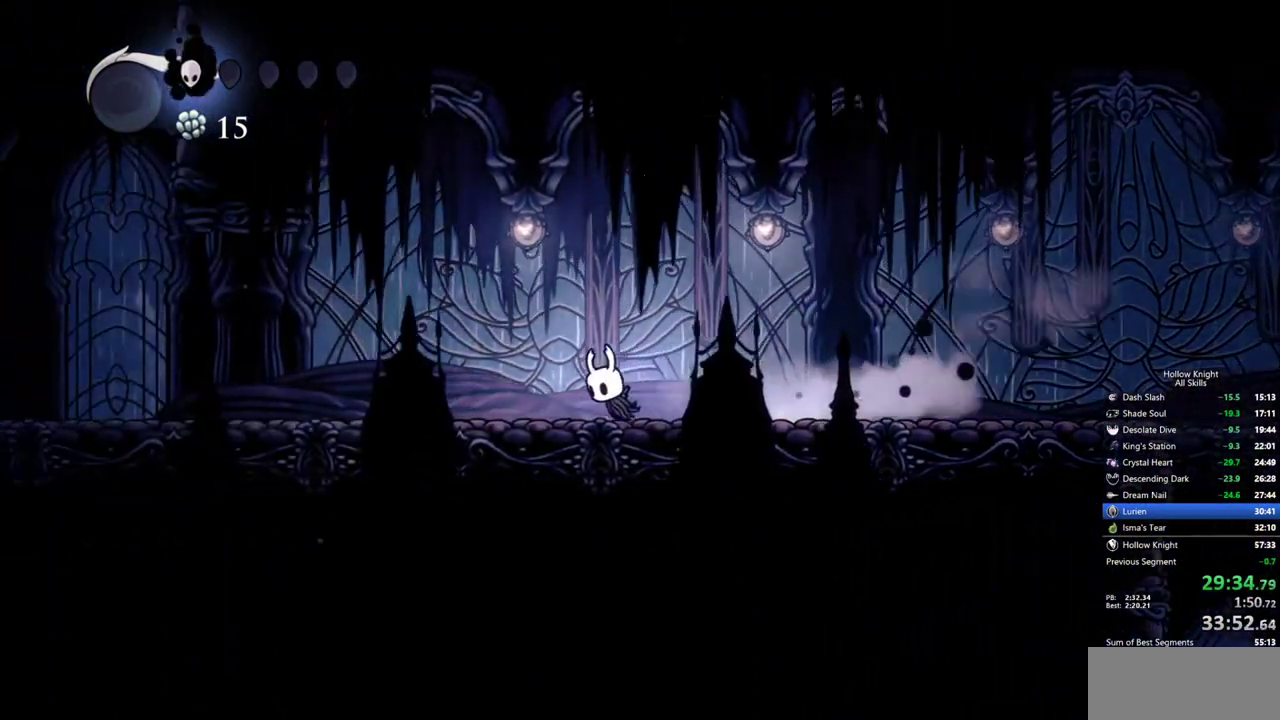
{"keys": ["left"], "events": [[333, "dash", "down"], [483, "dash", "up"]]}
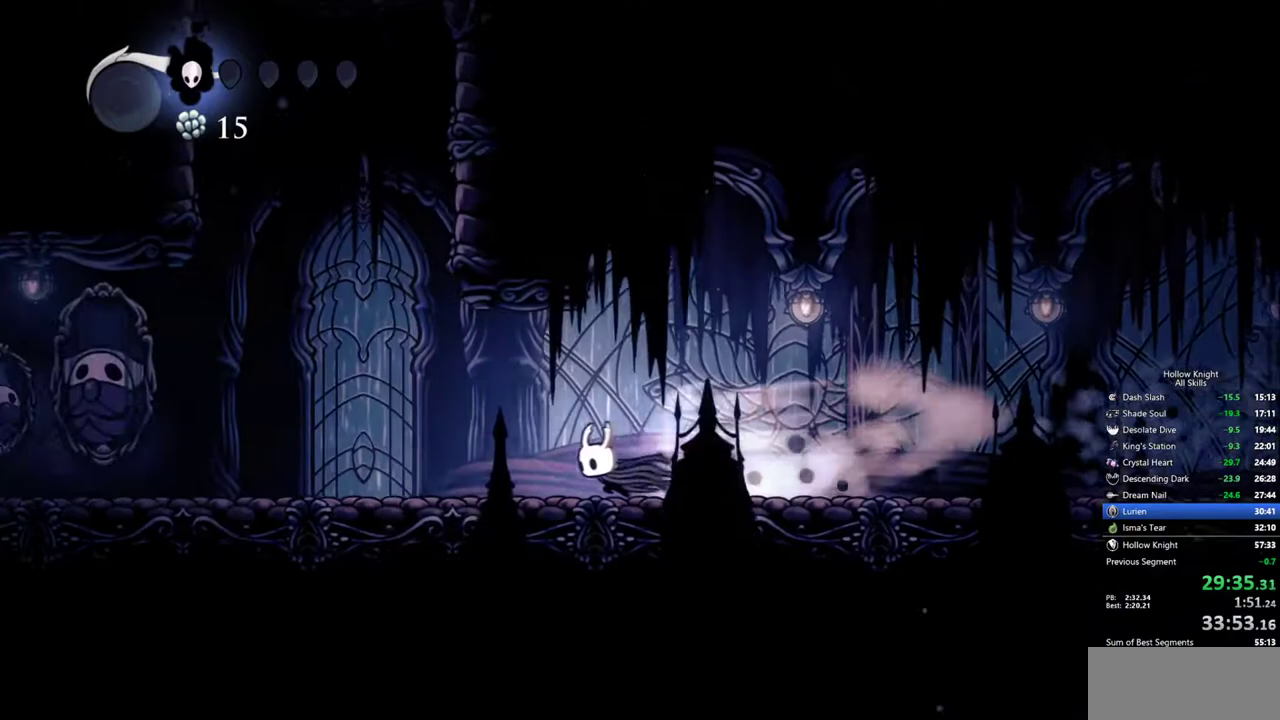
{"keys": ["jump", "right"], "events": [[217, "jump", "down"], [400, "left", "up"], [450, "right", "down"]]}
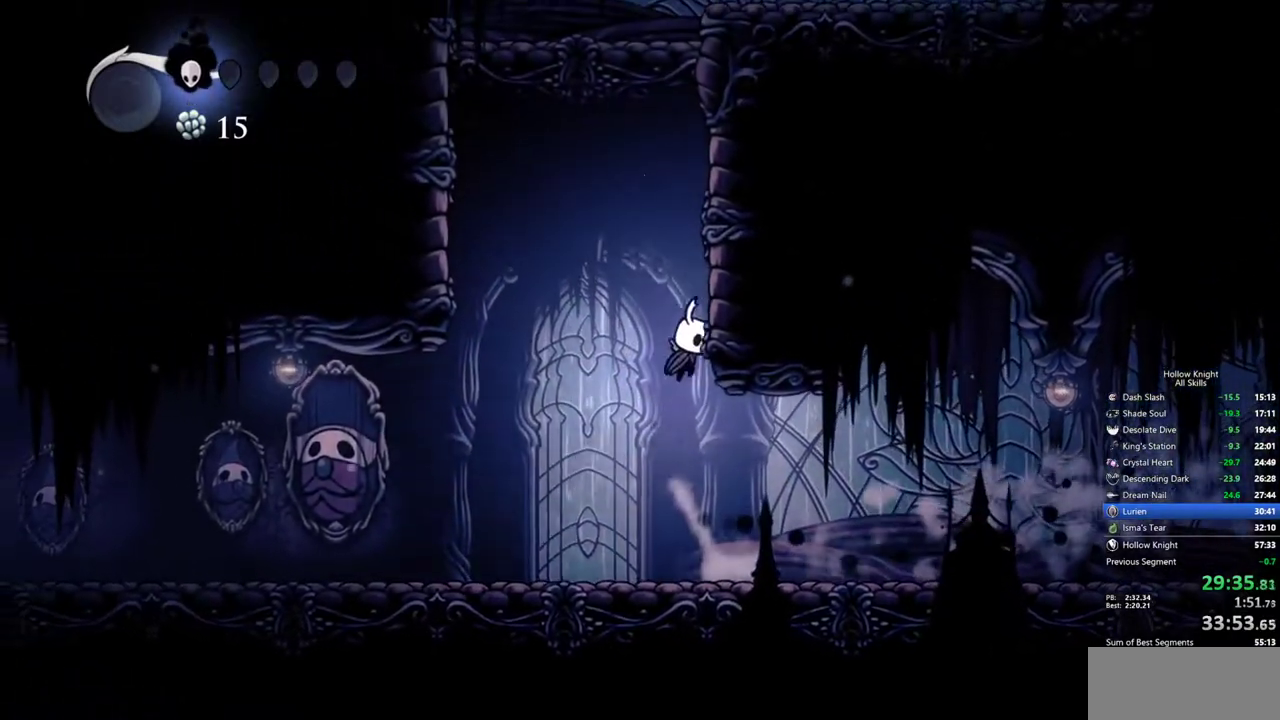
{"keys": ["jump", "right"], "events": []}
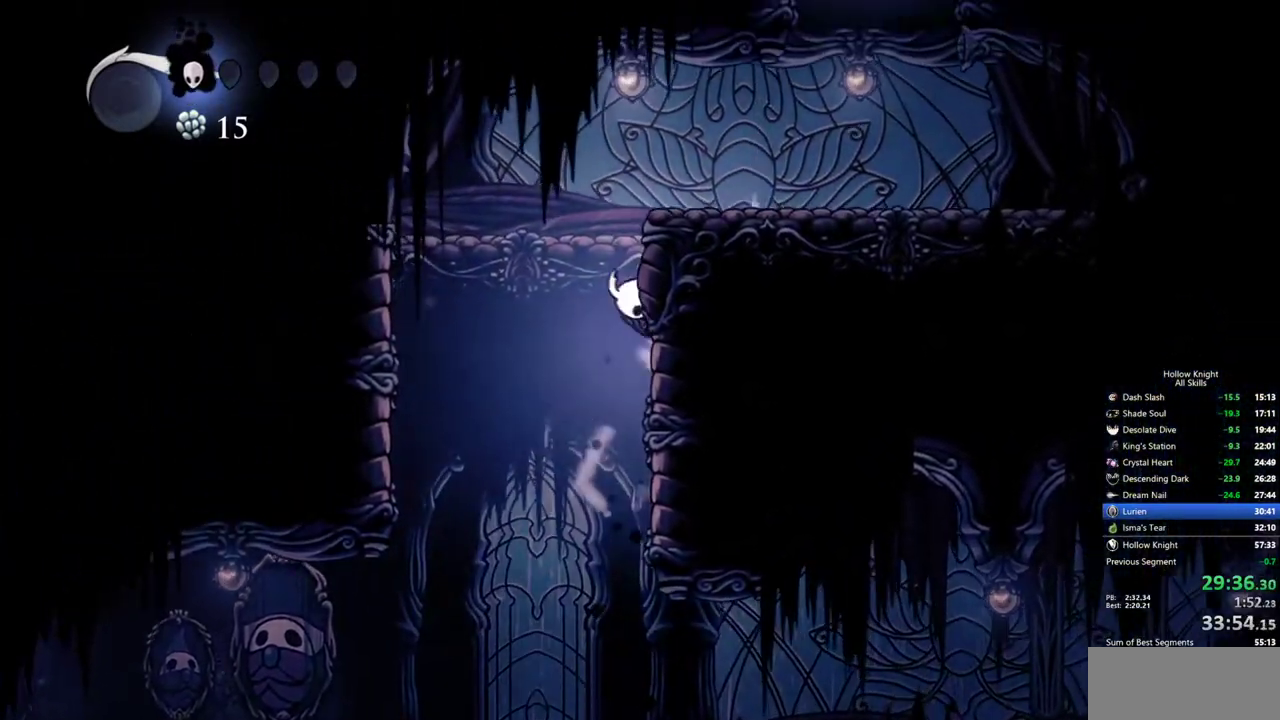
{"keys": ["right"], "events": [[283, "jump", "up"]]}
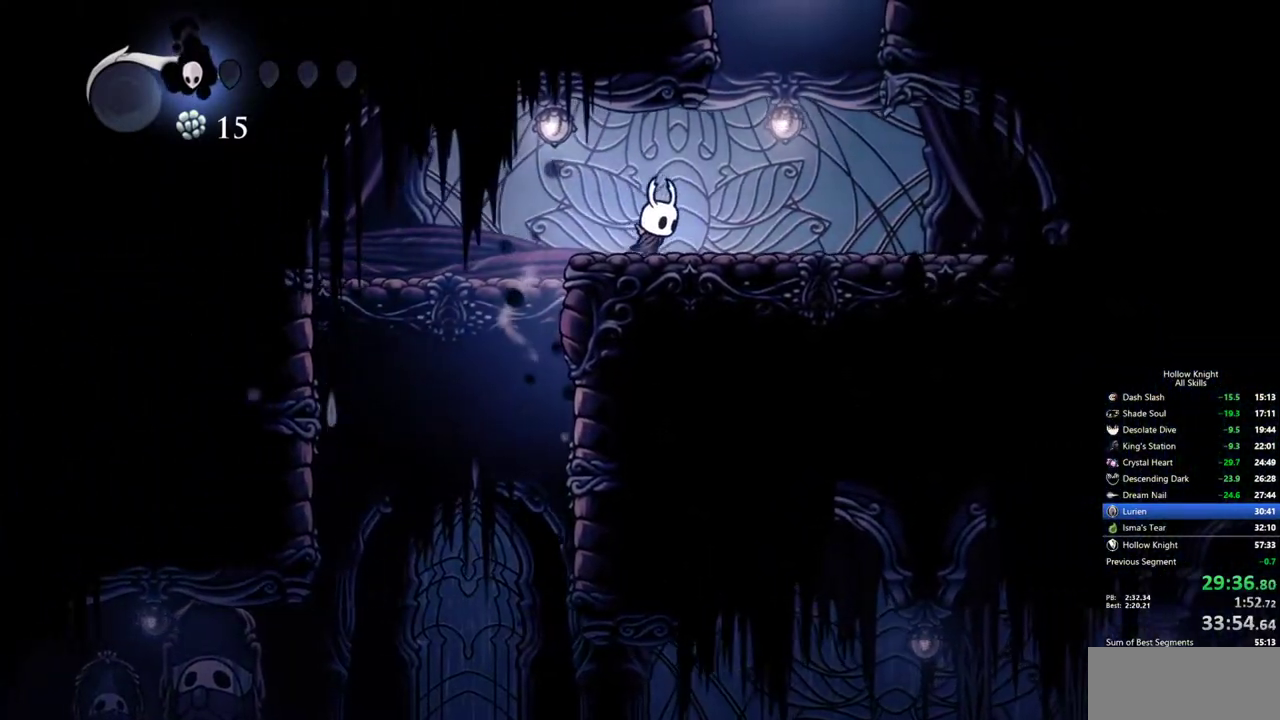
{"keys": ["jump", "left"], "events": [[117, "jump", "down"], [300, "left", "down"], [350, "right", "up"]]}
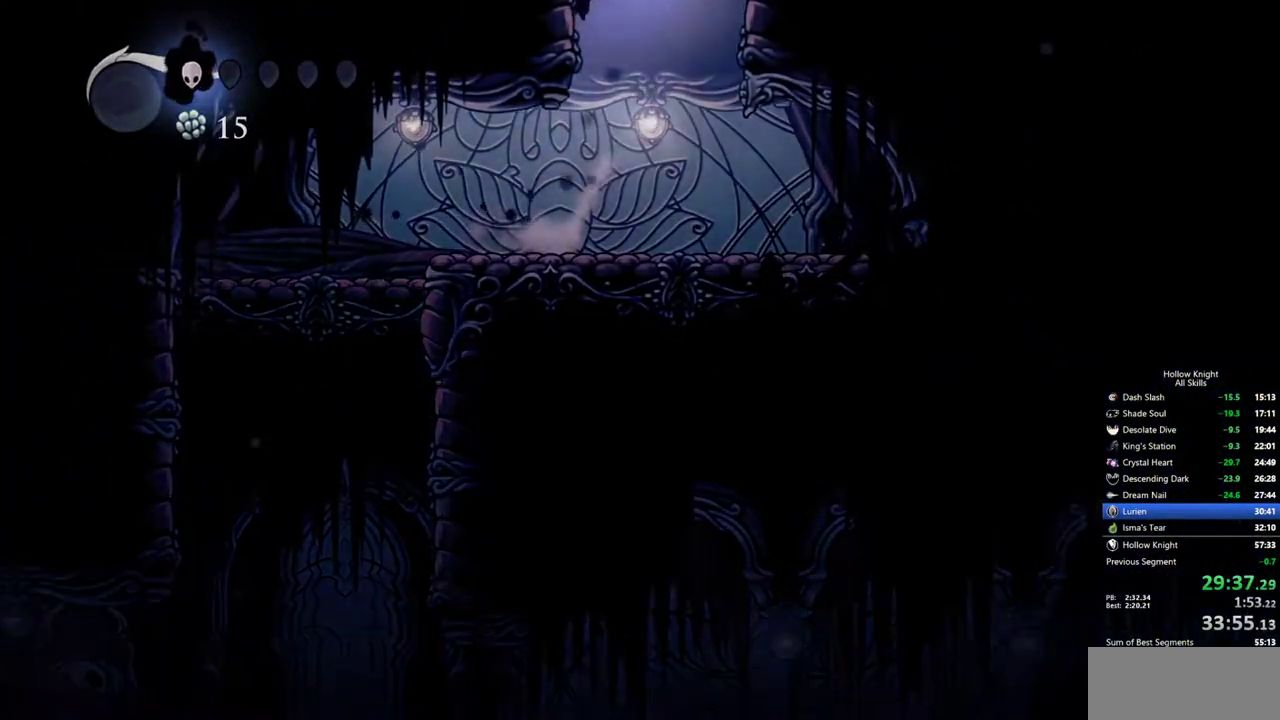
{"keys": ["left"], "events": [[183, "jump", "up"]]}
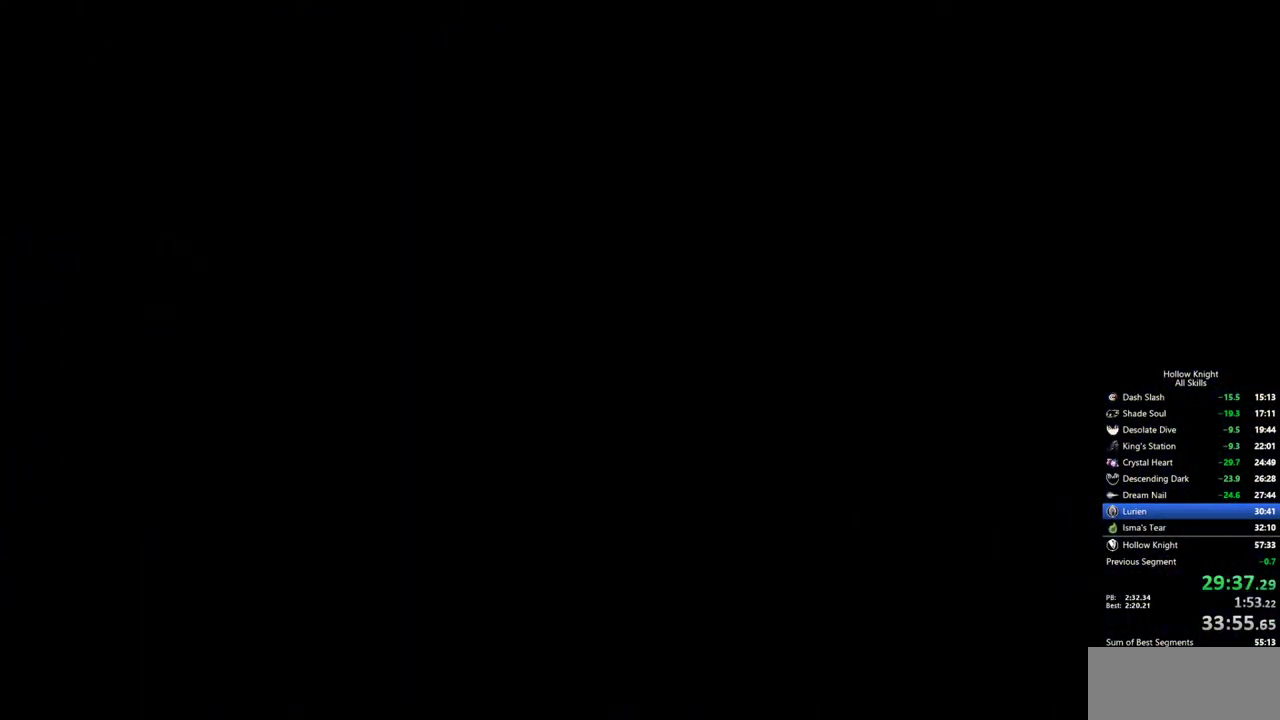
{"keys": ["left"], "events": []}
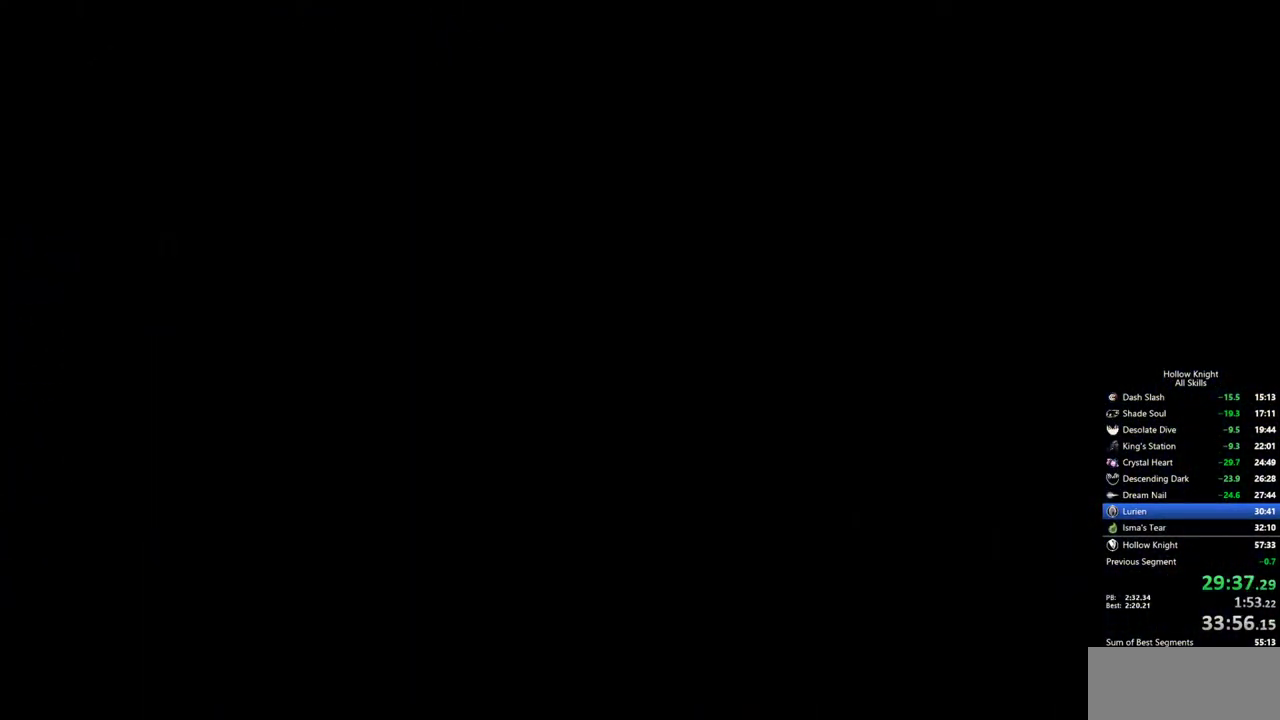
{"keys": ["left"], "events": []}
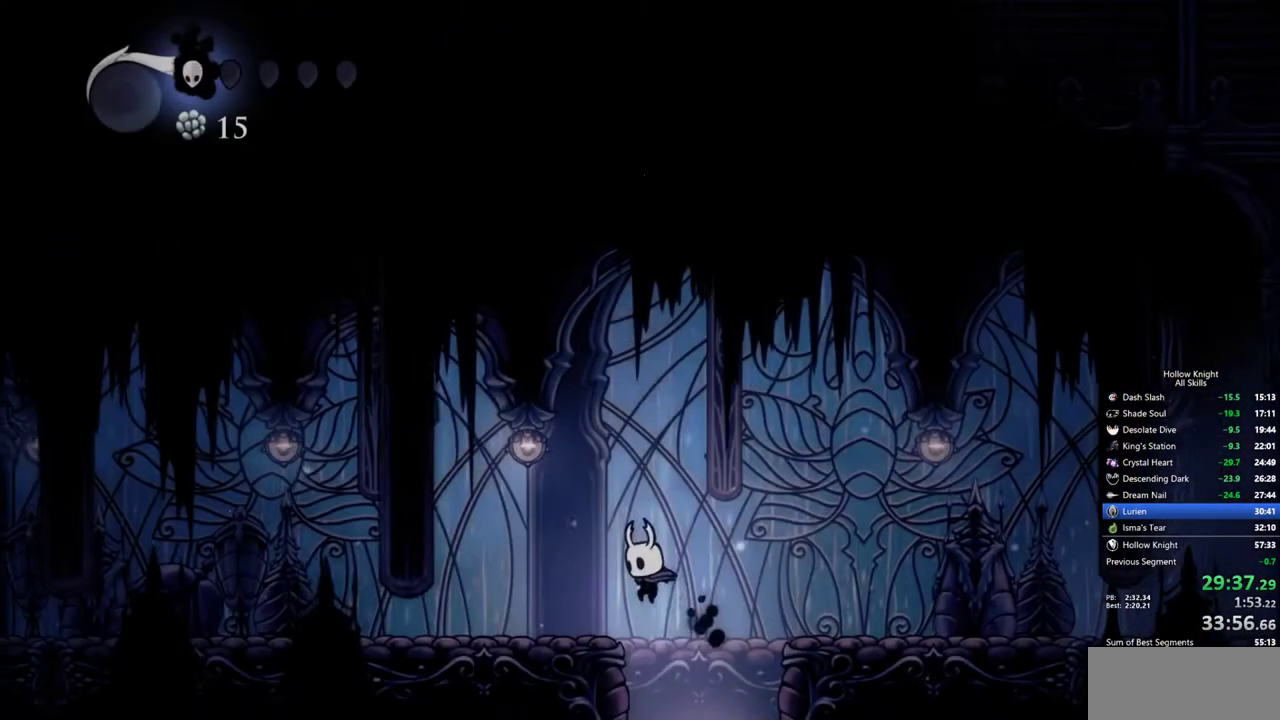
{"keys": ["dash", "left"], "events": [[417, "dash", "down"]]}
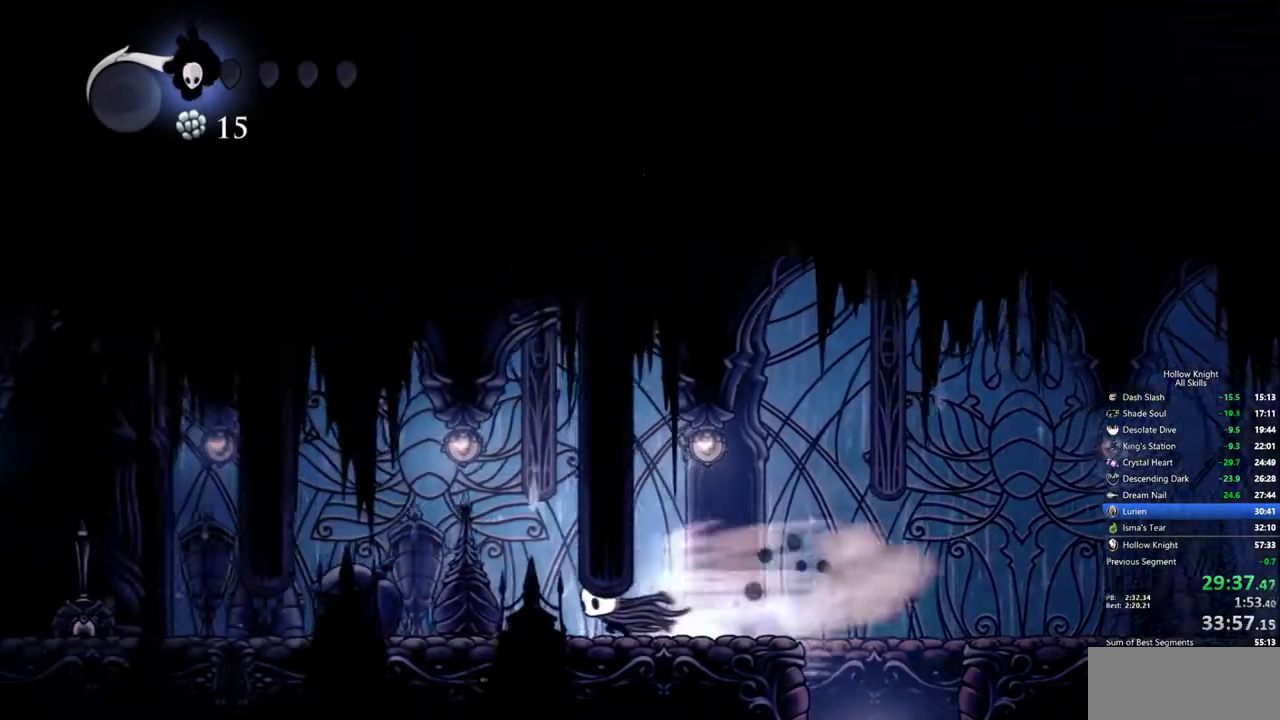
{"keys": ["dash", "left"], "events": [[17, "dash", "up"], [433, "dash", "down"]]}
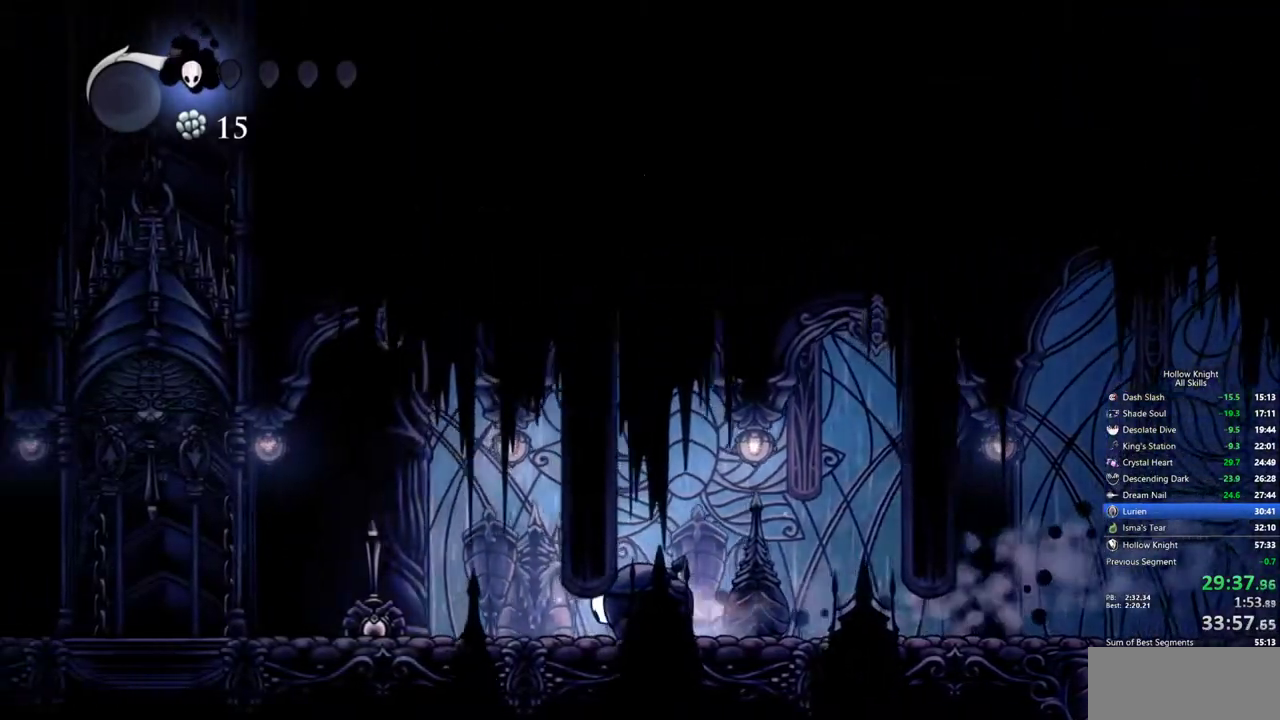
{"keys": ["jump", "left", "up"], "events": [[117, "dash", "up"], [350, "jump", "down"], [500, "up", "down"]]}
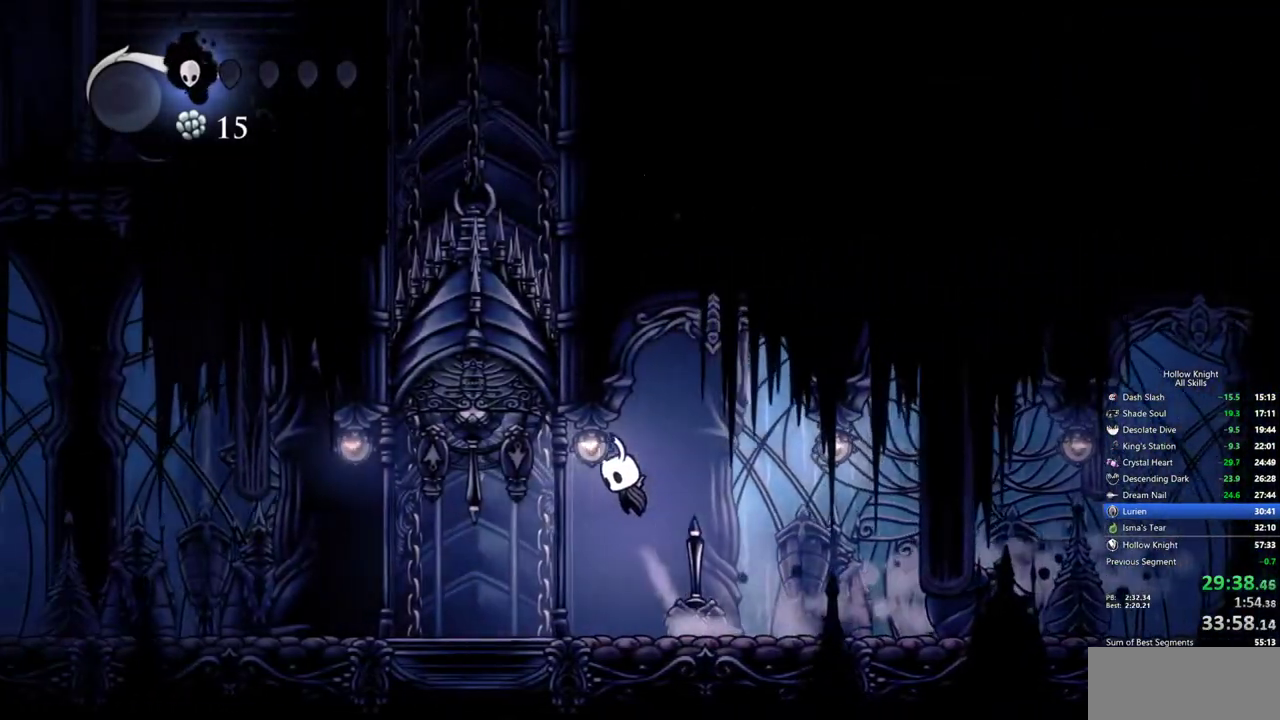
{"keys": ["up"], "events": [[33, "jump", "up"], [83, "nail", "down"], [233, "nail", "up"], [417, "left", "up"]]}
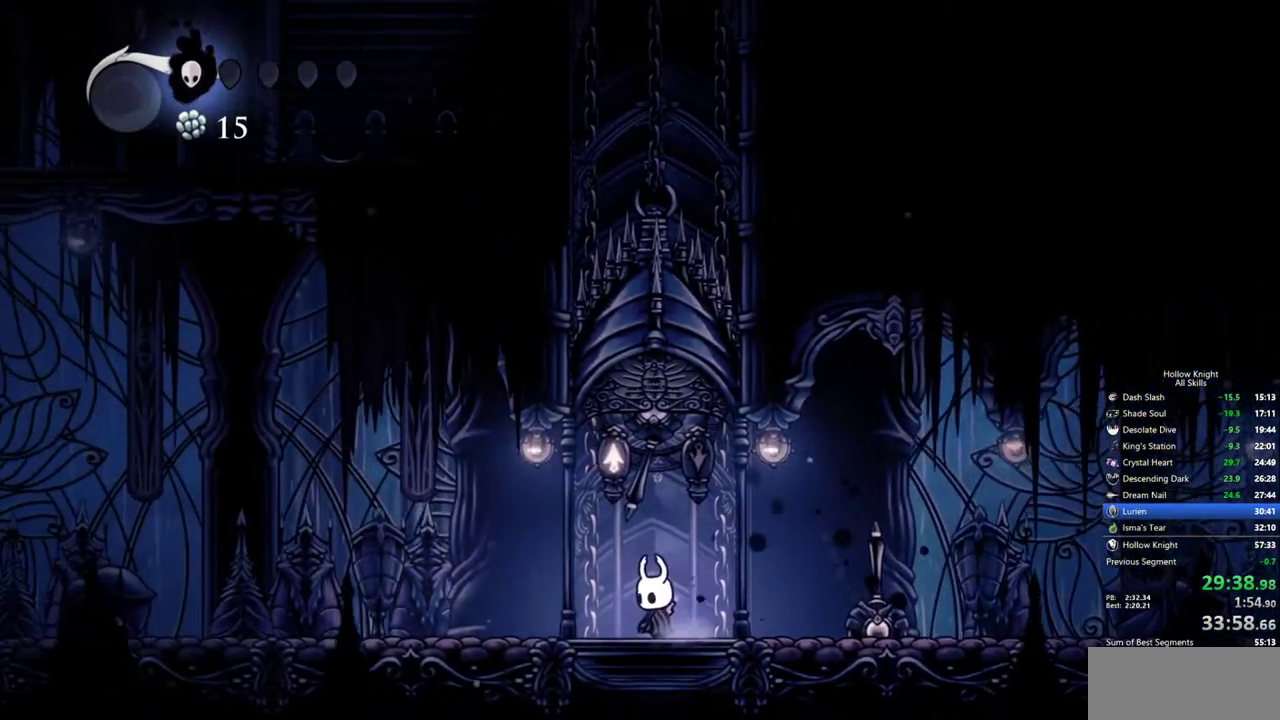
{"keys": [], "events": [[200, "up", "up"], [333, "left", "down"], [483, "left", "up"]]}
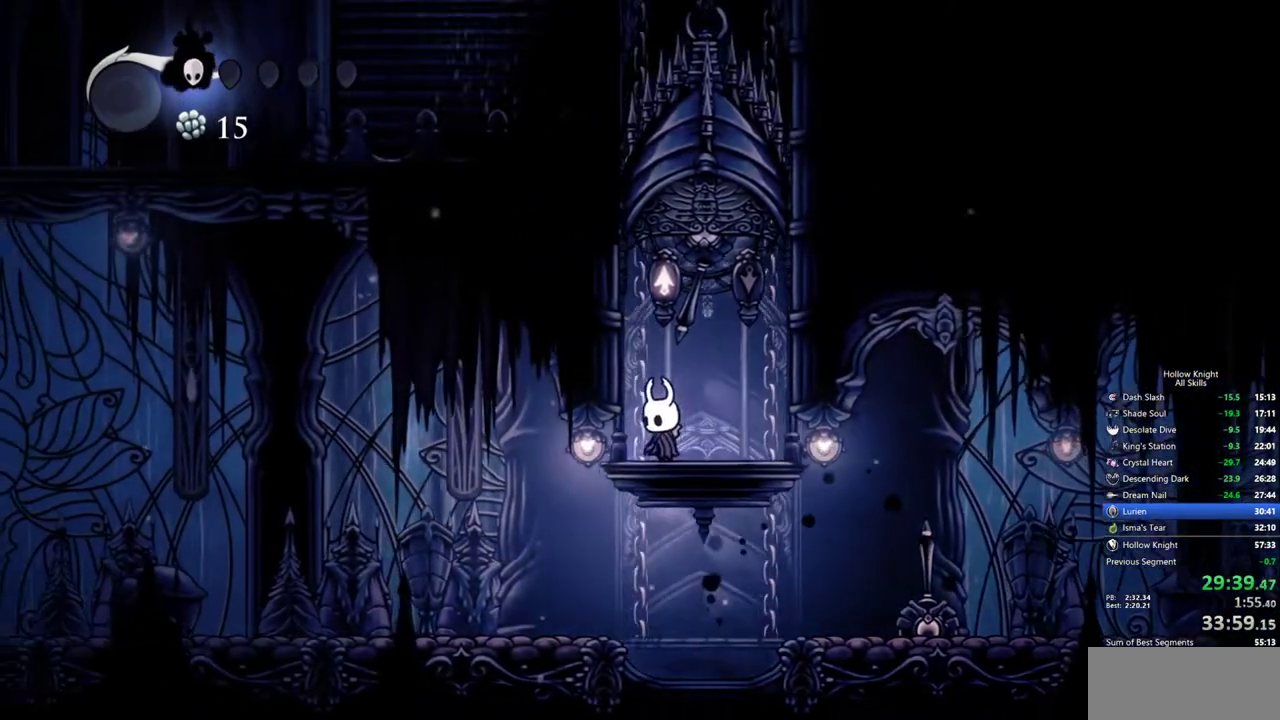
{"keys": [], "events": []}
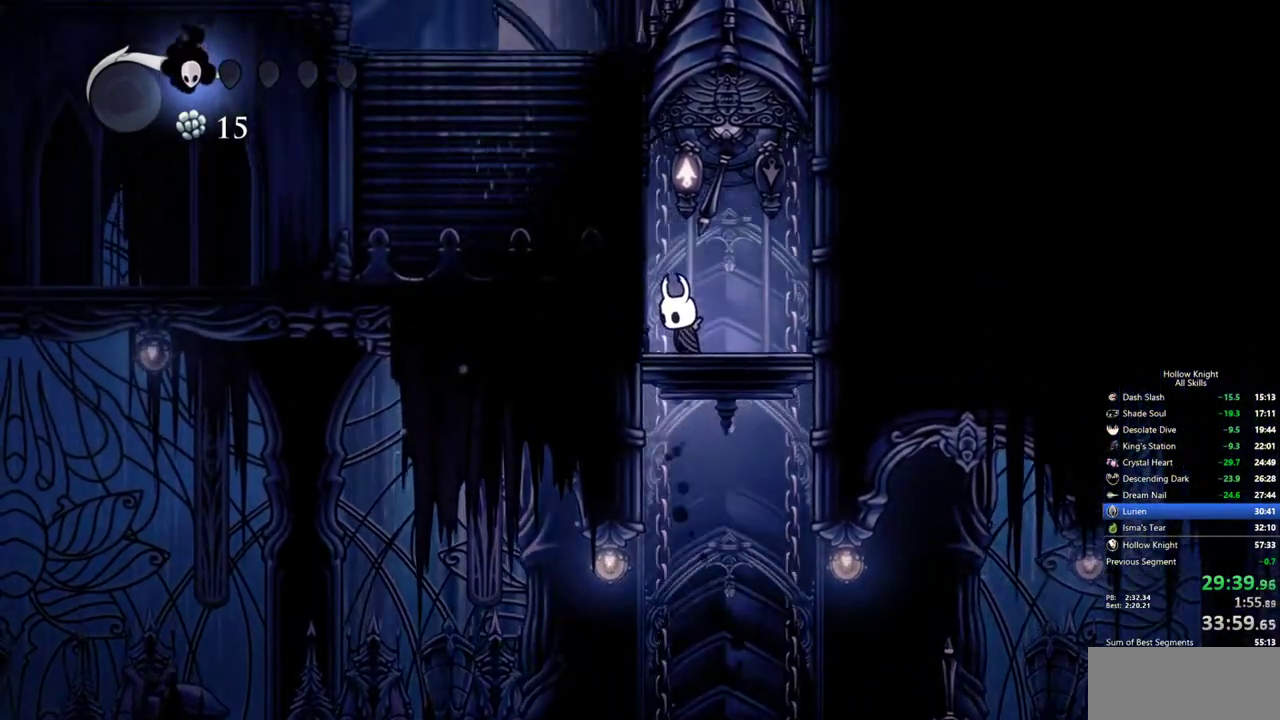
{"keys": ["jump", "up"], "events": [[300, "up", "down"], [367, "jump", "down"]]}